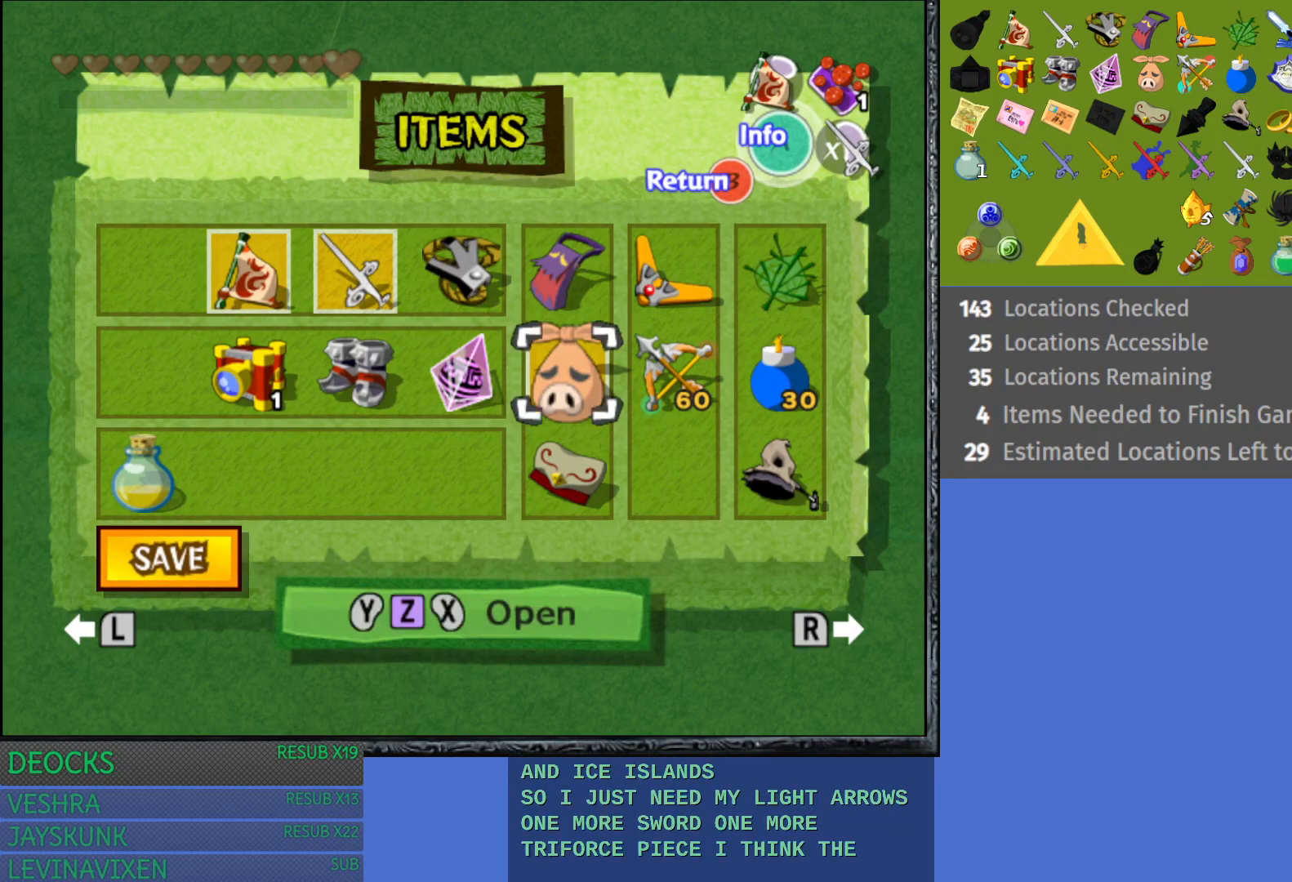
Gameplay with a controller (PlayStation layout); each line is a JSON object with the inputs held at the frame after it. "events" lists button and stick changes between this image and that frame as [ms after this image, input, new state], when the widget could be followed in between. Not read: L3 R3.
{"buttons": [], "left_stick": "down-right", "right_stick": "center", "events": [[450, "left_stick", "down-right"]]}
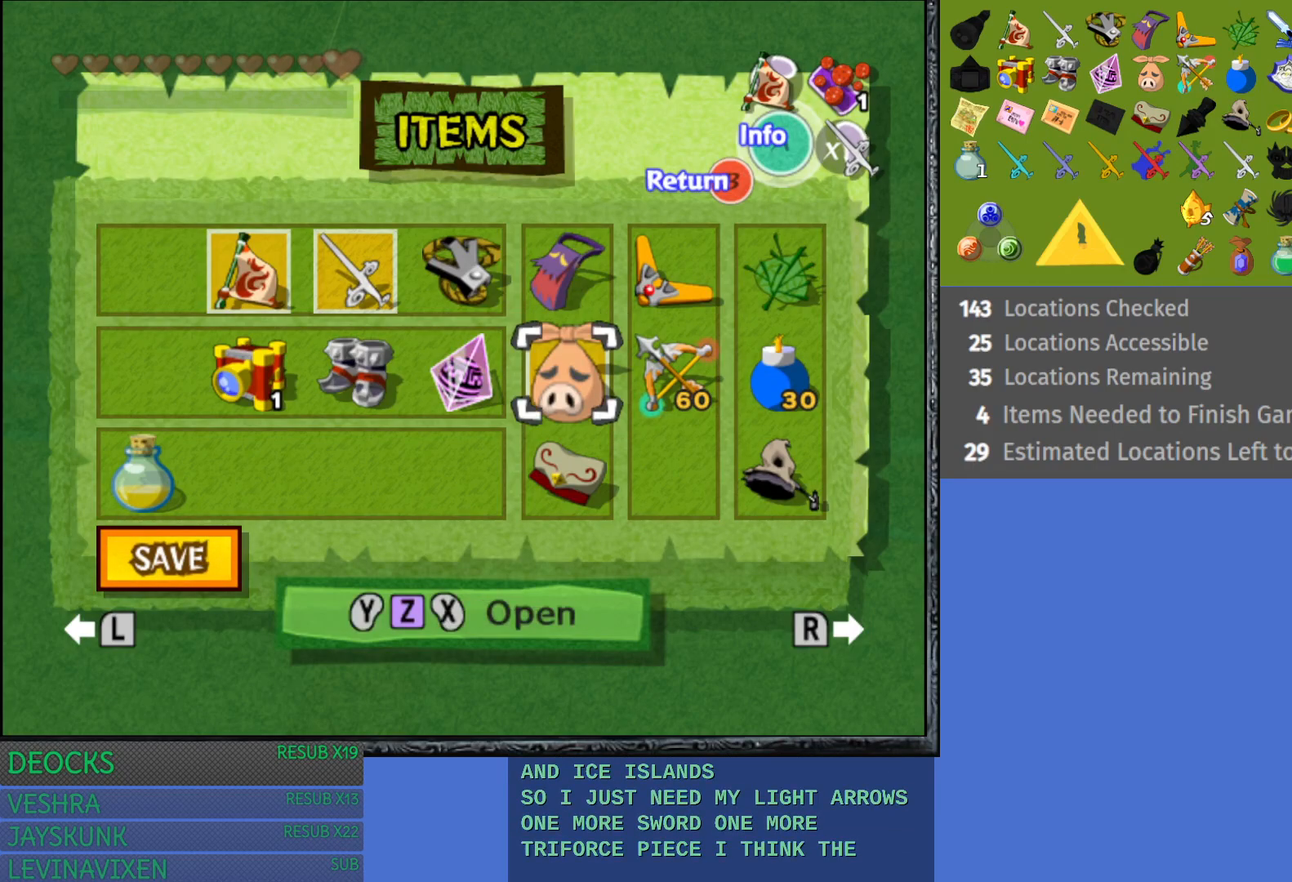
{"buttons": [], "left_stick": "center", "right_stick": "center", "events": [[133, "left_stick", "center"], [300, "left_stick", "up"], [433, "left_stick", "center"]]}
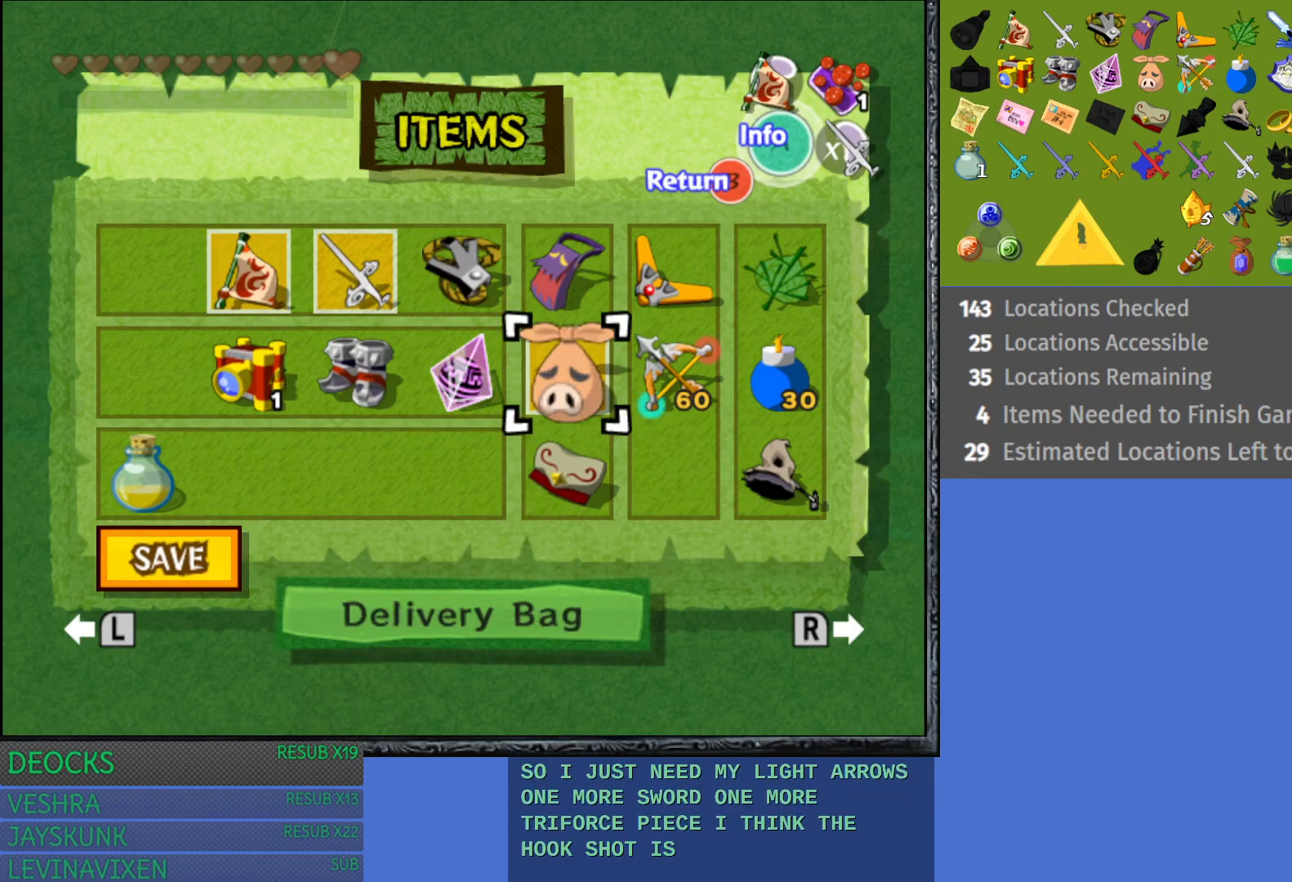
{"buttons": [], "left_stick": "center", "right_stick": "center", "events": [[317, "left_stick", "up"], [483, "left_stick", "center"]]}
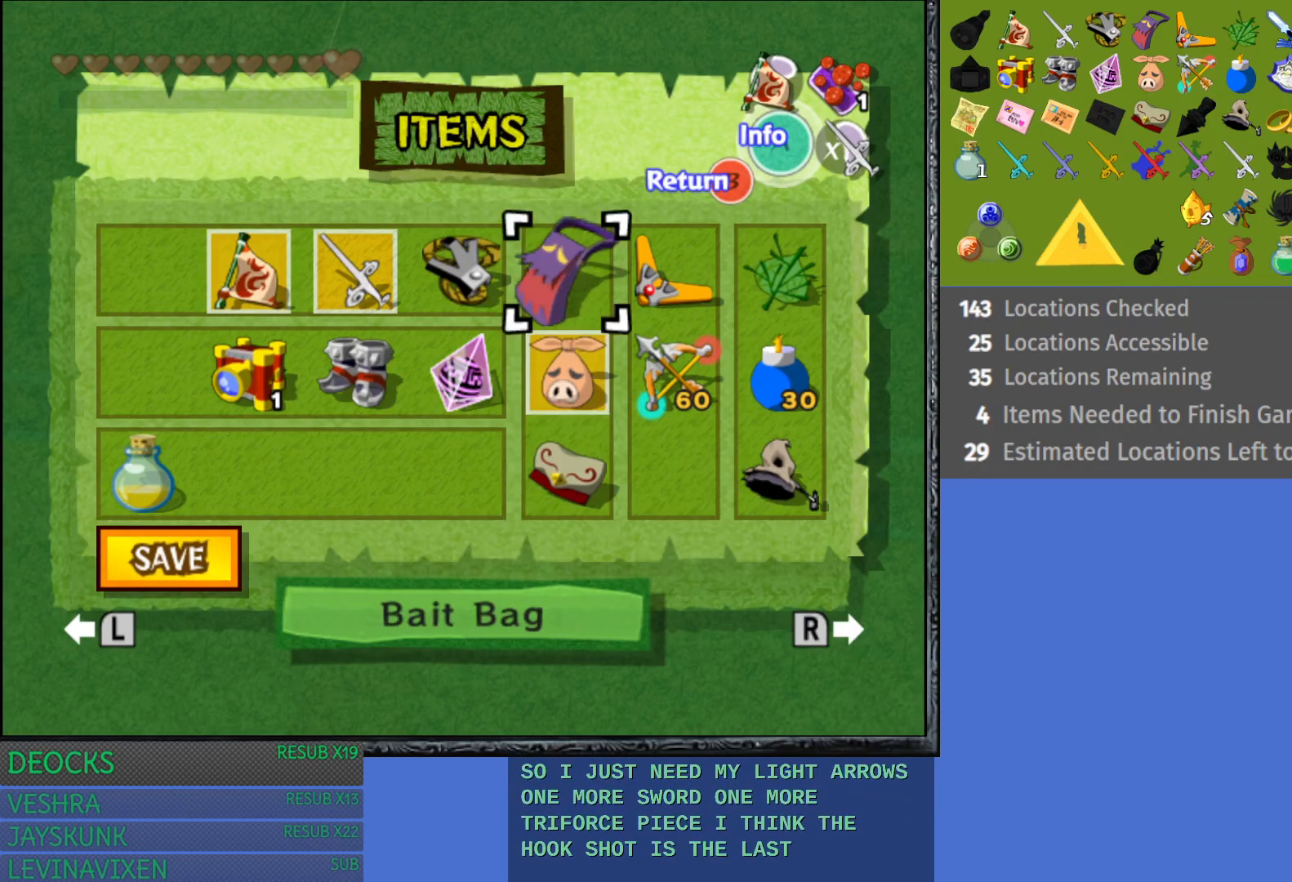
{"buttons": [], "left_stick": "center", "right_stick": "center", "events": [[317, "left_stick", "down"], [483, "left_stick", "center"]]}
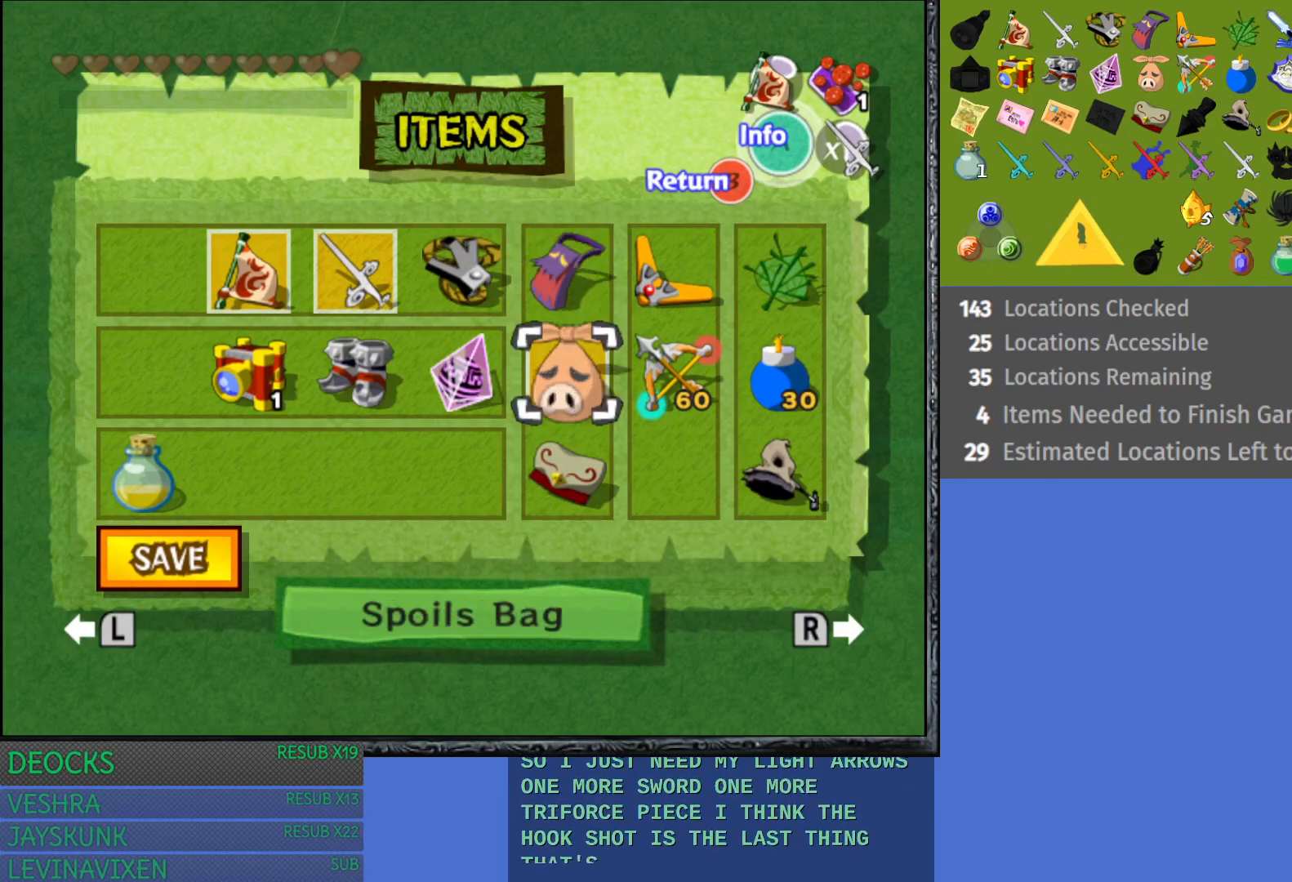
{"buttons": [], "left_stick": "center", "right_stick": "center", "events": [[350, "left_stick", "left"], [483, "left_stick", "center"]]}
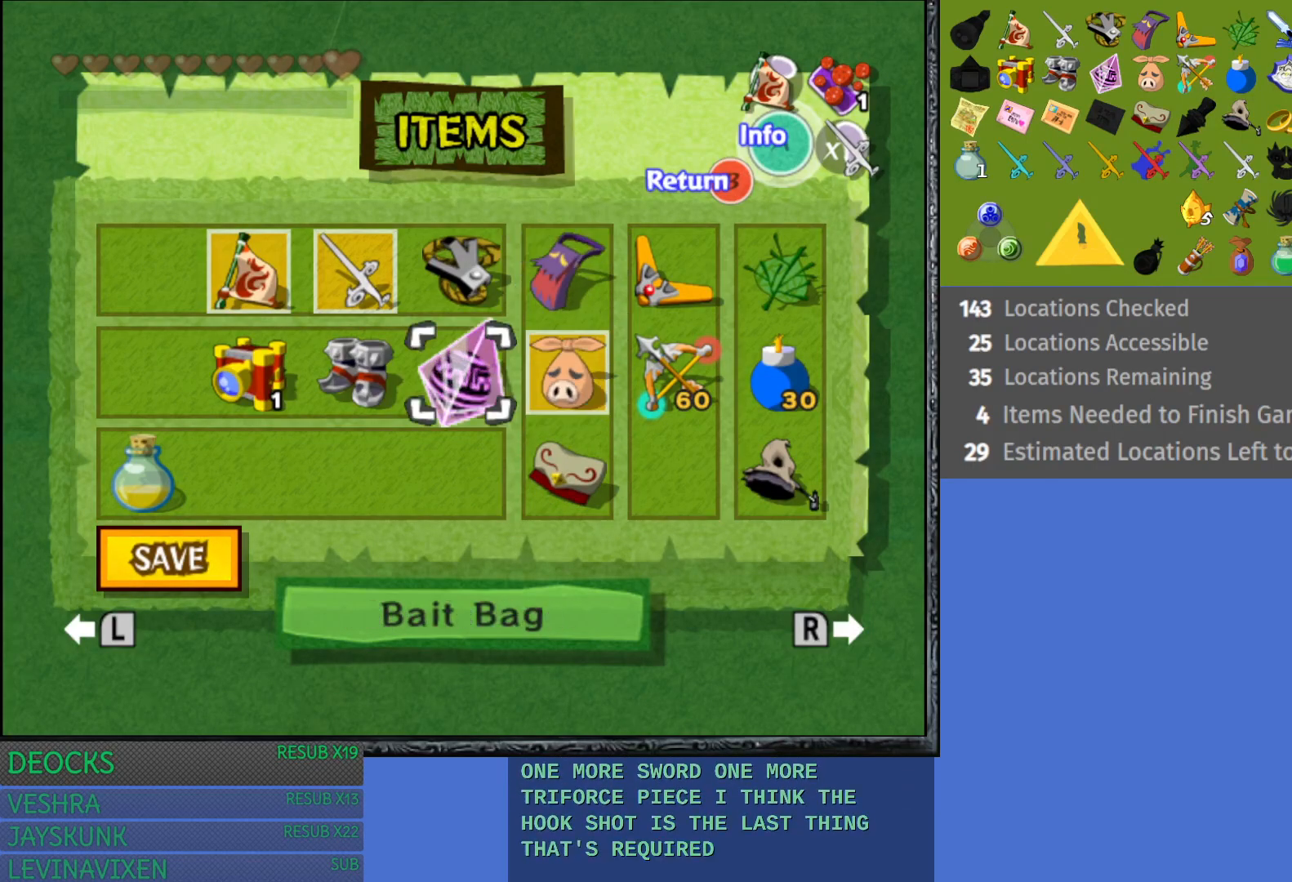
{"buttons": [], "left_stick": "center", "right_stick": "center", "events": [[317, "left_stick", "right"], [483, "left_stick", "center"]]}
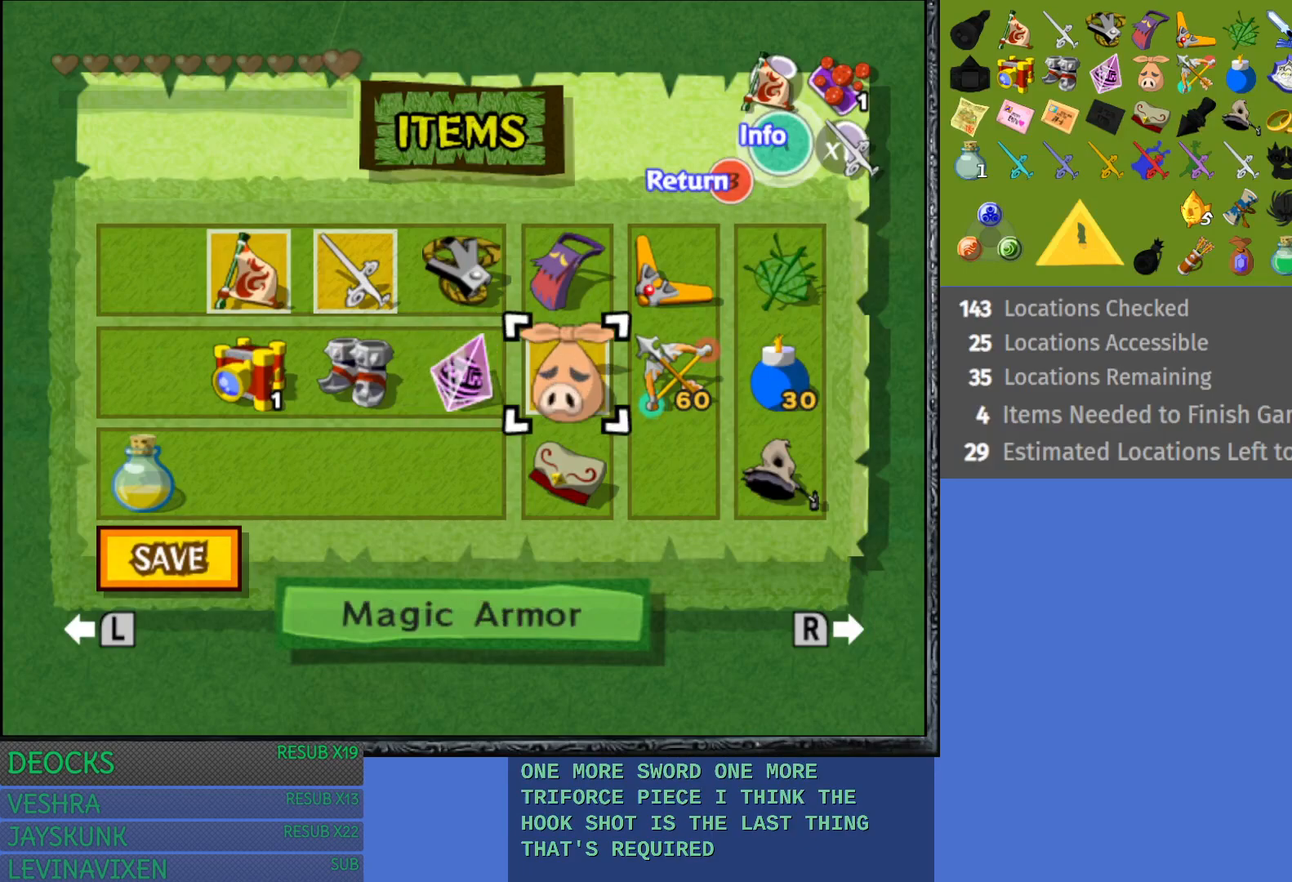
{"buttons": [], "left_stick": "right", "right_stick": "center", "events": [[117, "left_stick", "right"], [267, "left_stick", "center"], [433, "left_stick", "right"]]}
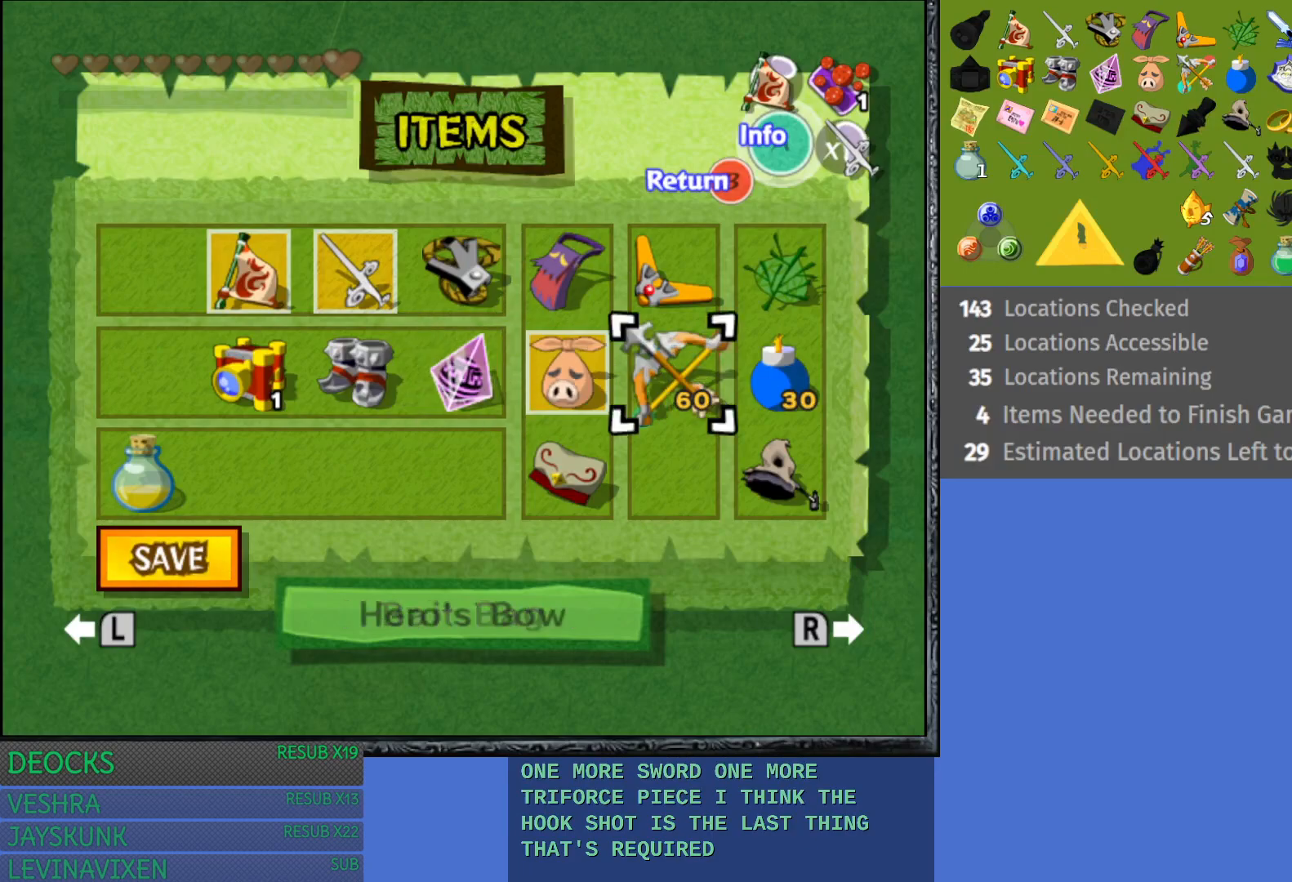
{"buttons": [], "left_stick": "center", "right_stick": "center", "events": [[67, "left_stick", "center"], [300, "left_stick", "left"], [467, "left_stick", "center"]]}
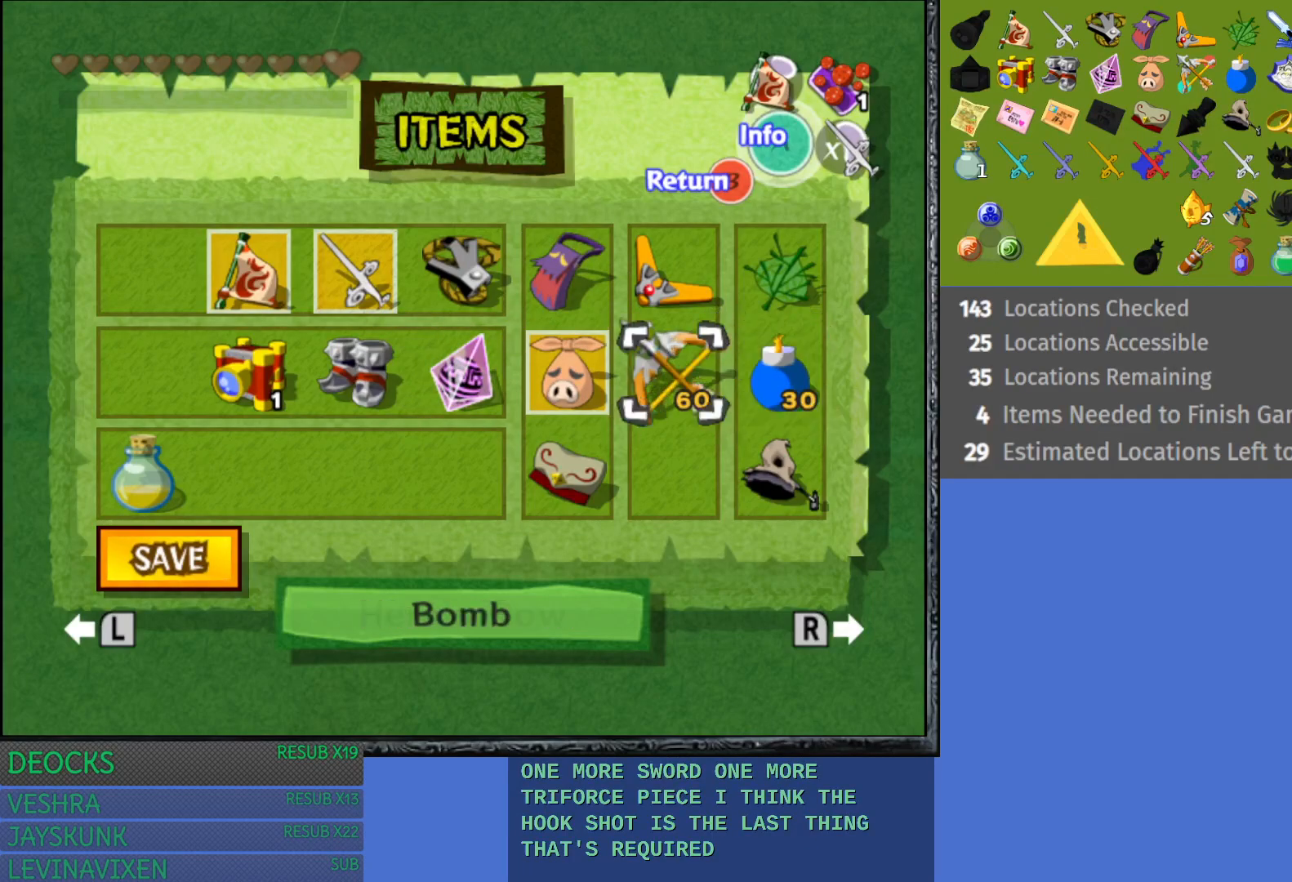
{"buttons": [], "left_stick": "center", "right_stick": "center", "events": []}
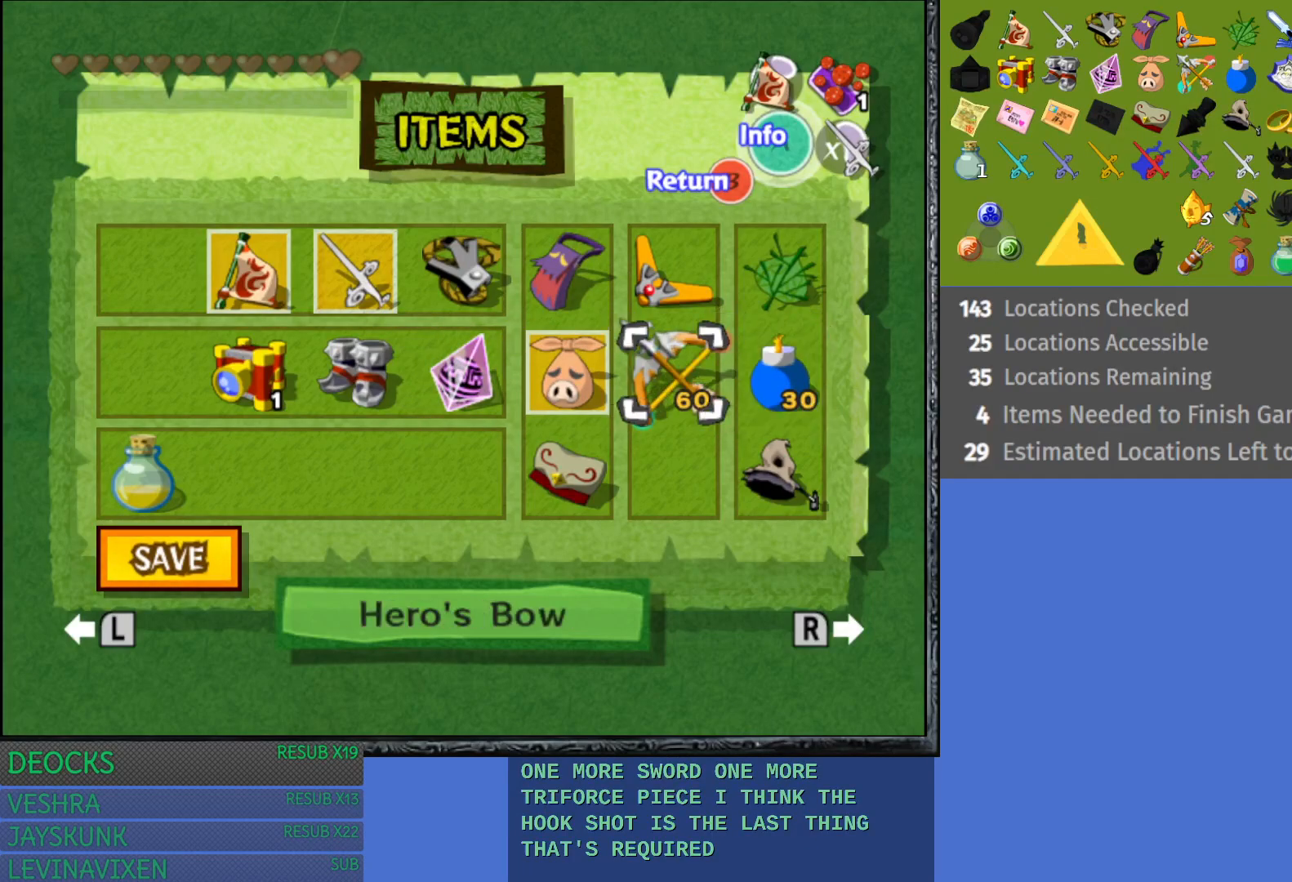
{"buttons": [], "left_stick": "center", "right_stick": "center", "events": []}
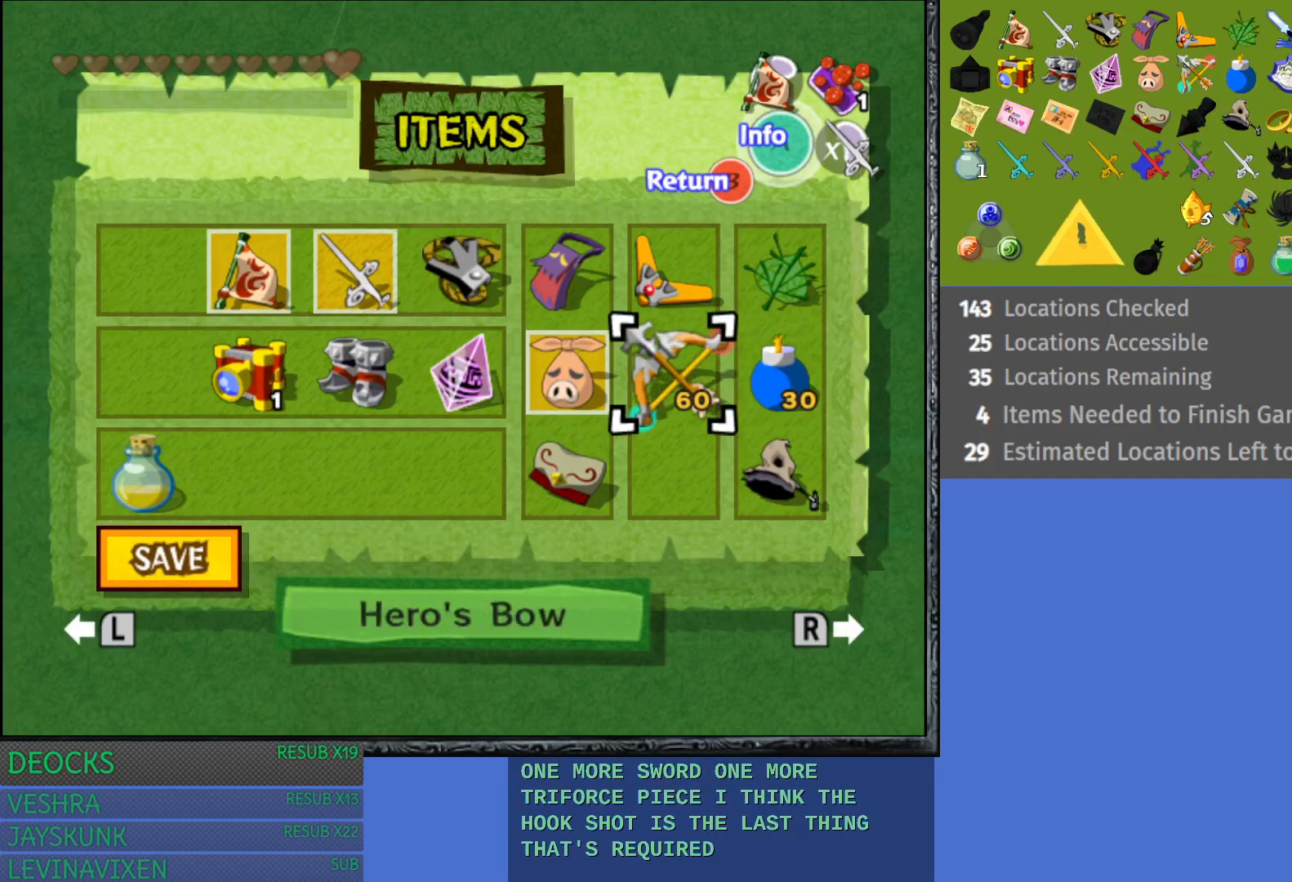
{"buttons": [], "left_stick": "center", "right_stick": "center", "events": []}
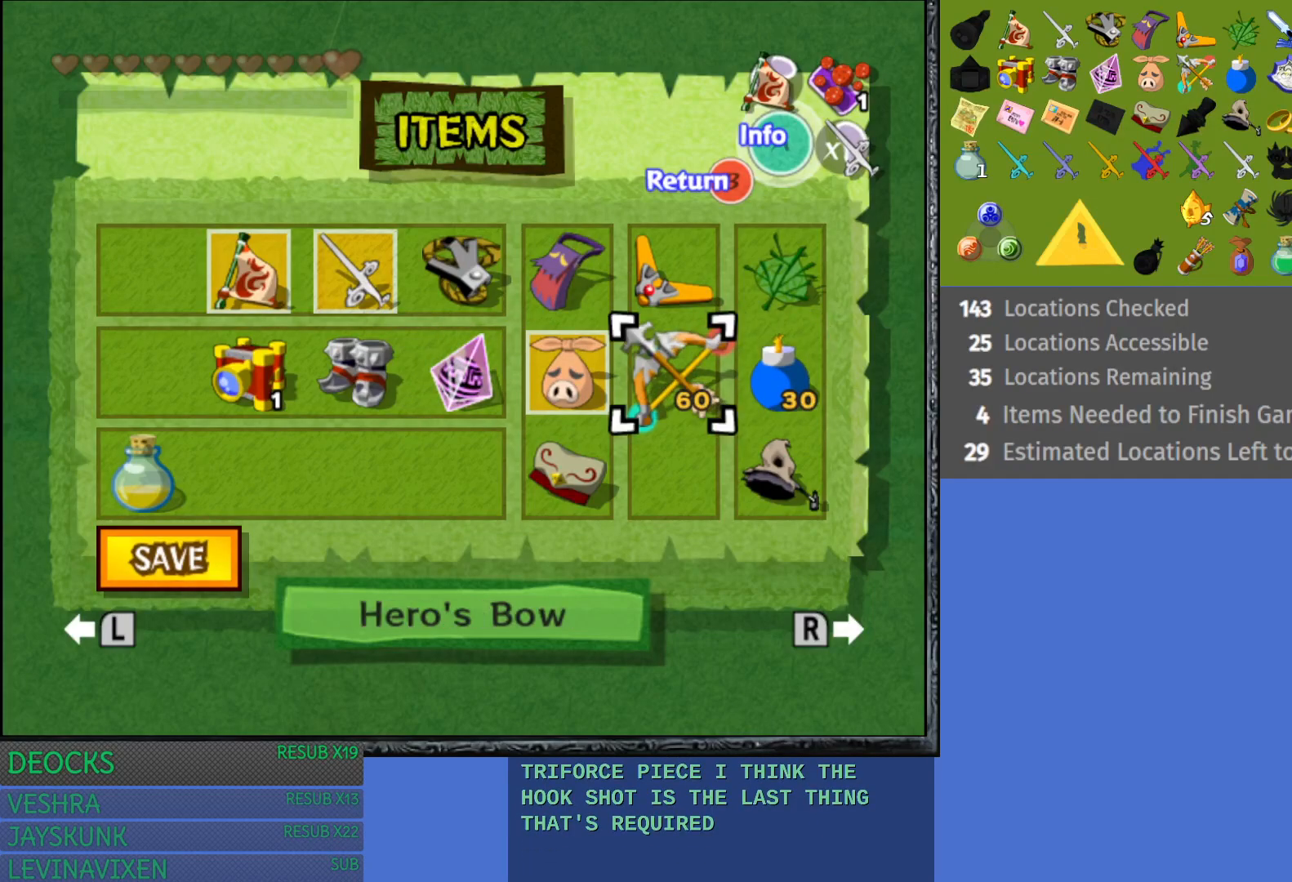
{"buttons": [], "left_stick": "center", "right_stick": "center", "events": []}
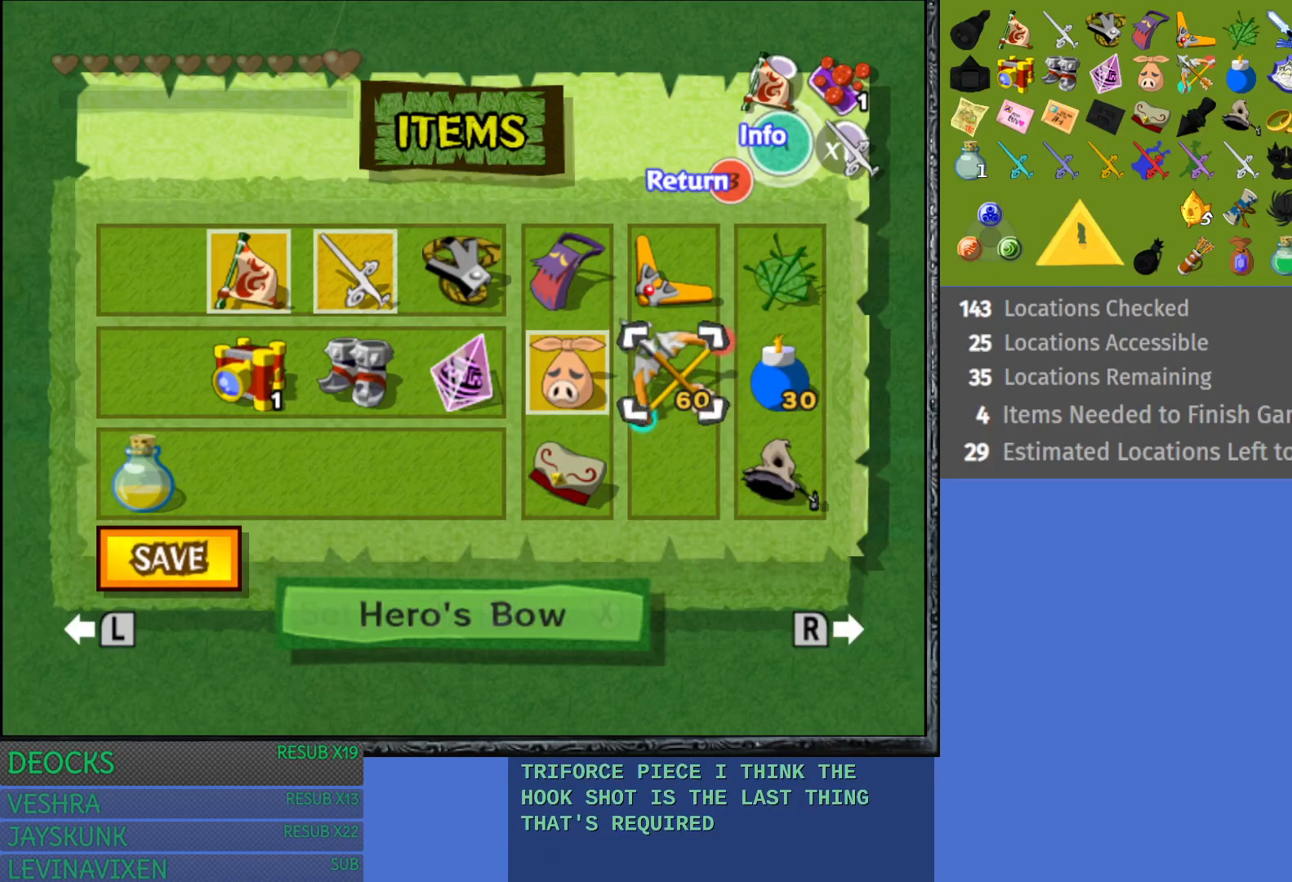
{"buttons": [], "left_stick": "center", "right_stick": "center", "events": []}
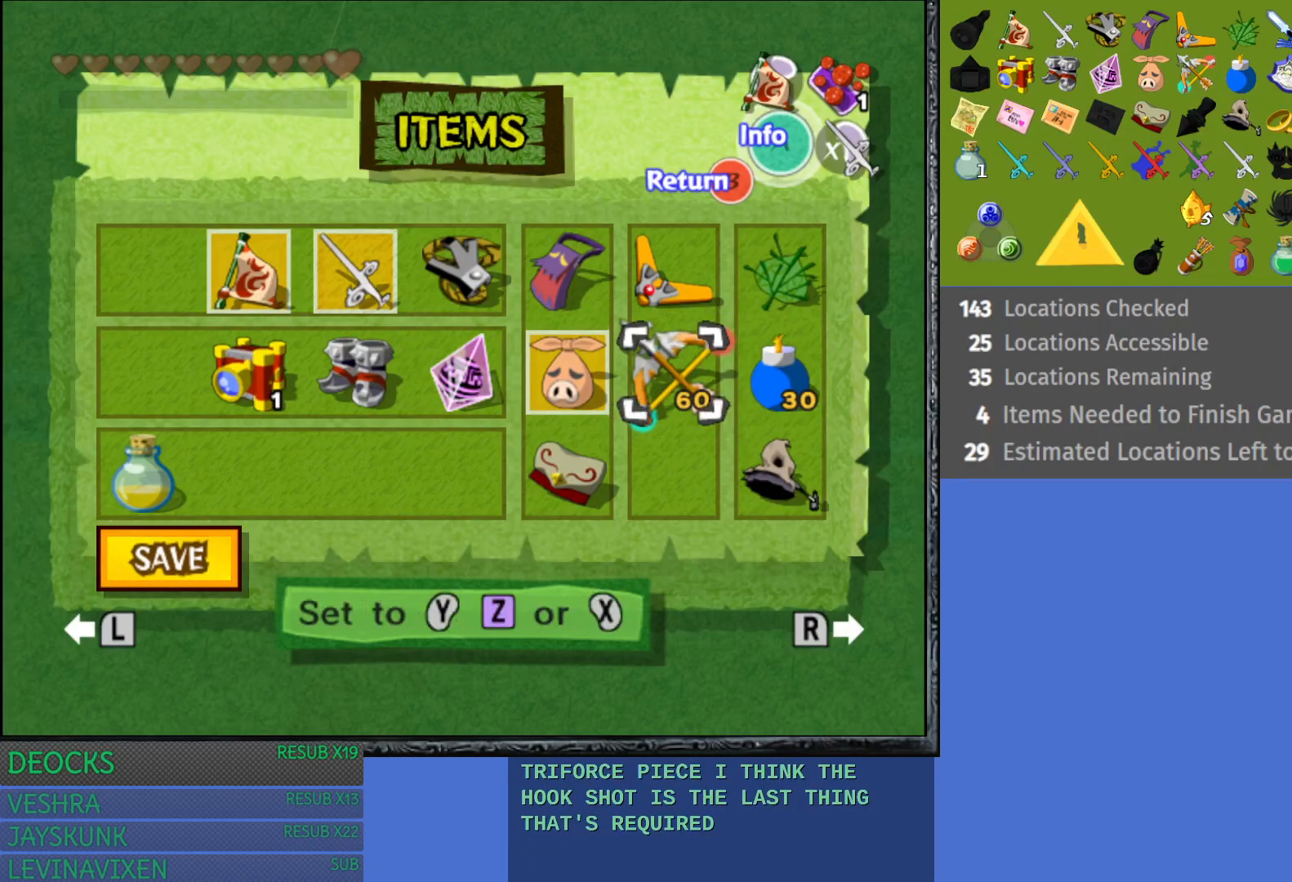
{"buttons": [], "left_stick": "center", "right_stick": "center", "events": [[217, "R1", "down"], [367, "R1", "up"]]}
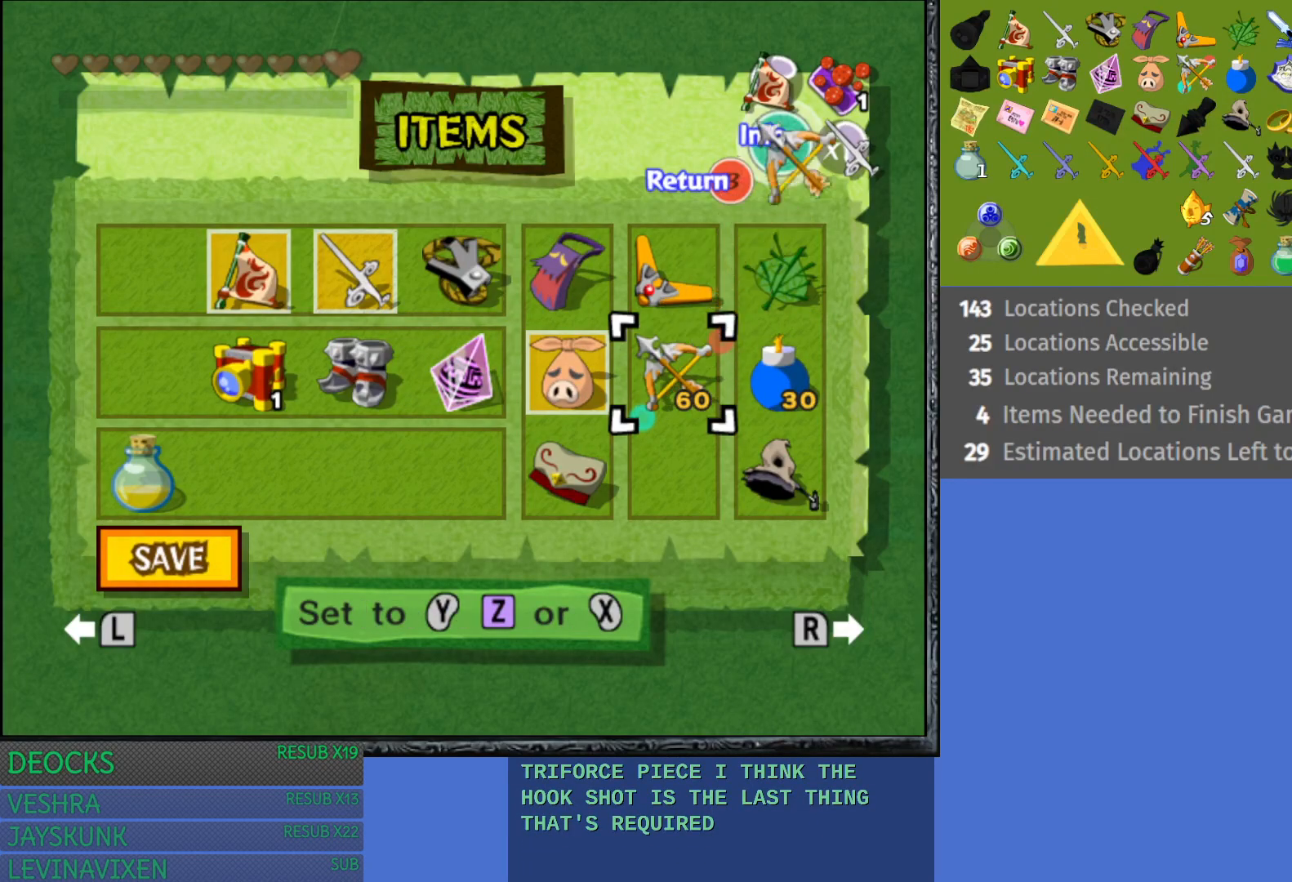
{"buttons": [], "left_stick": "center", "right_stick": "center", "events": [[283, "START", "down"], [450, "START", "up"]]}
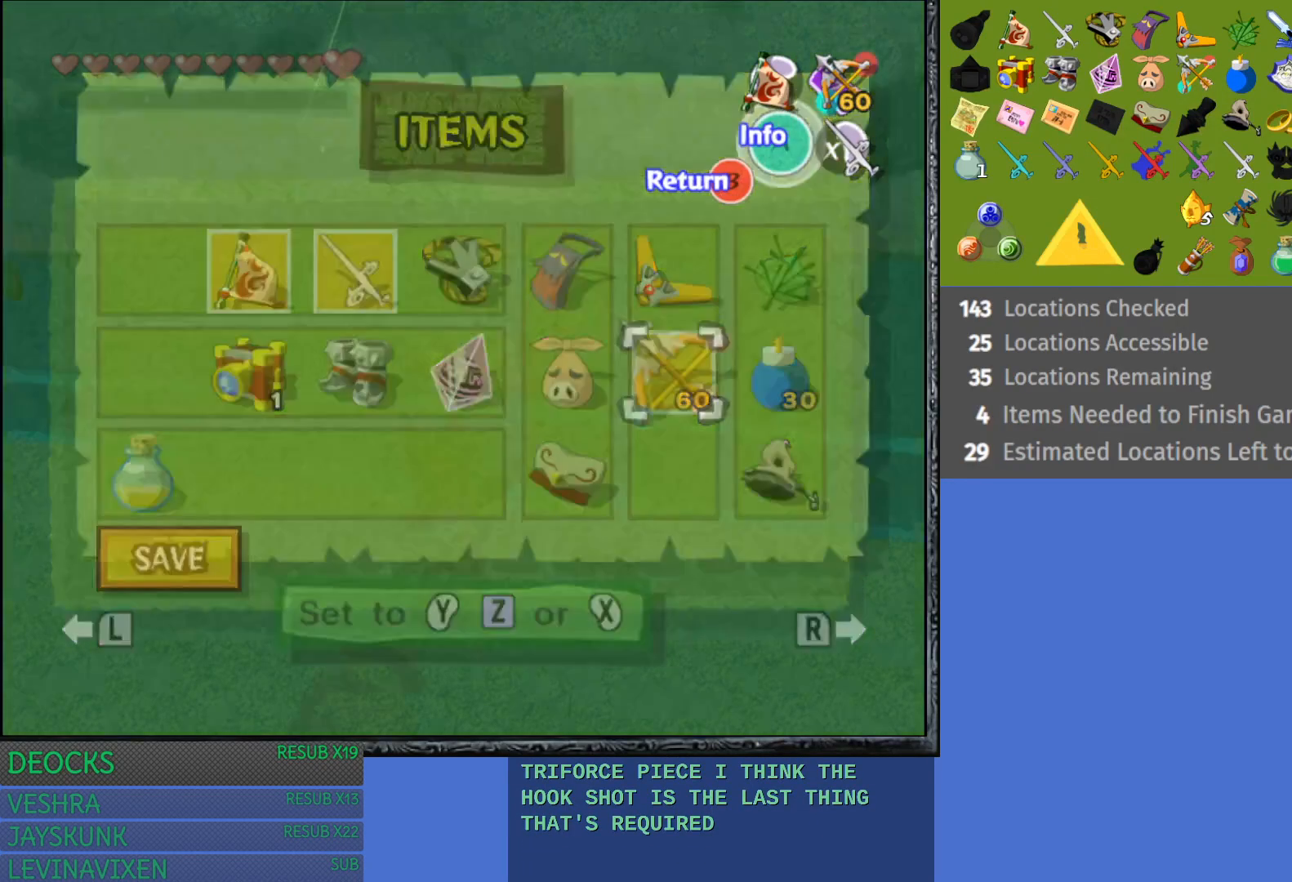
{"buttons": [], "left_stick": "up", "right_stick": "center", "events": [[50, "left_stick", "up"]]}
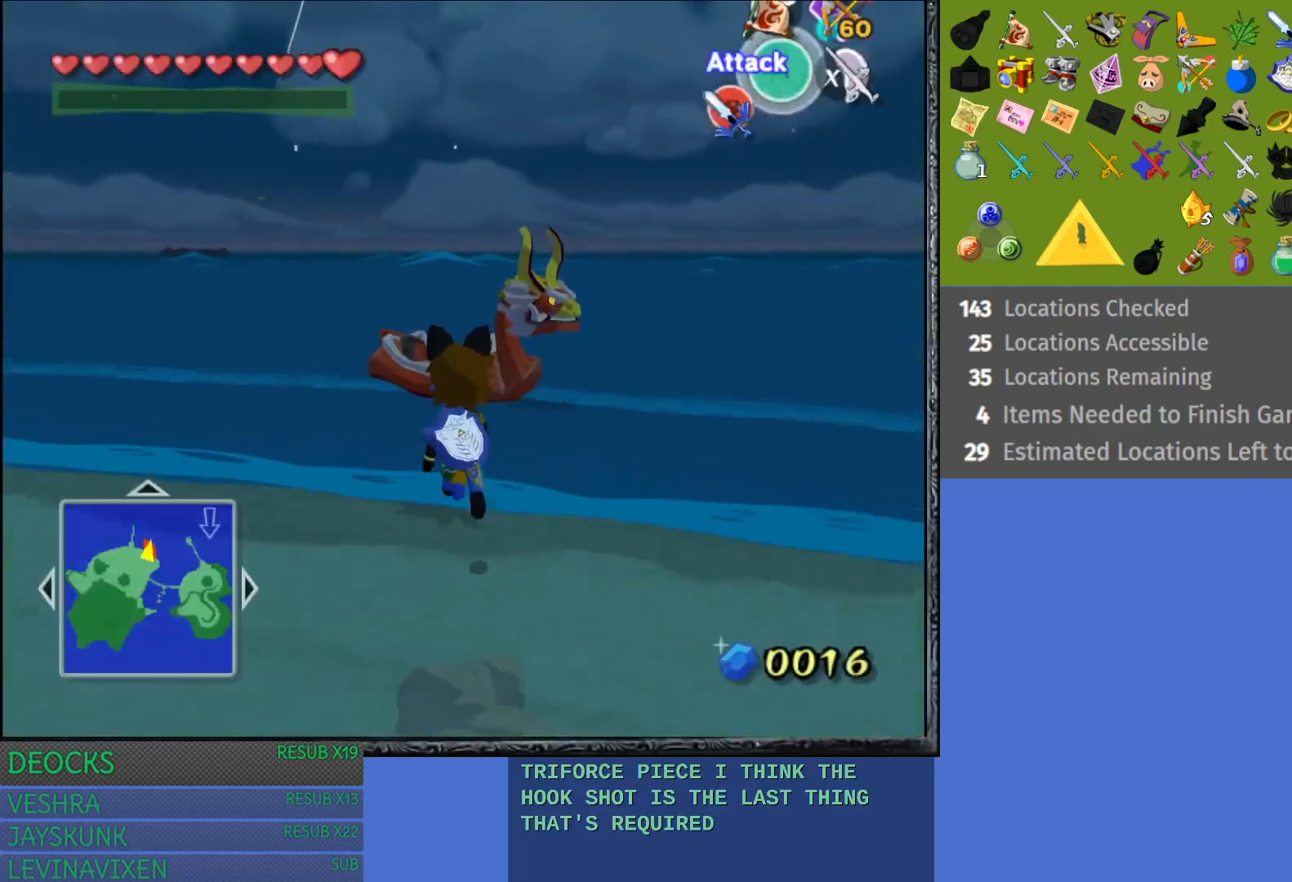
{"buttons": [], "left_stick": "up", "right_stick": "center", "events": []}
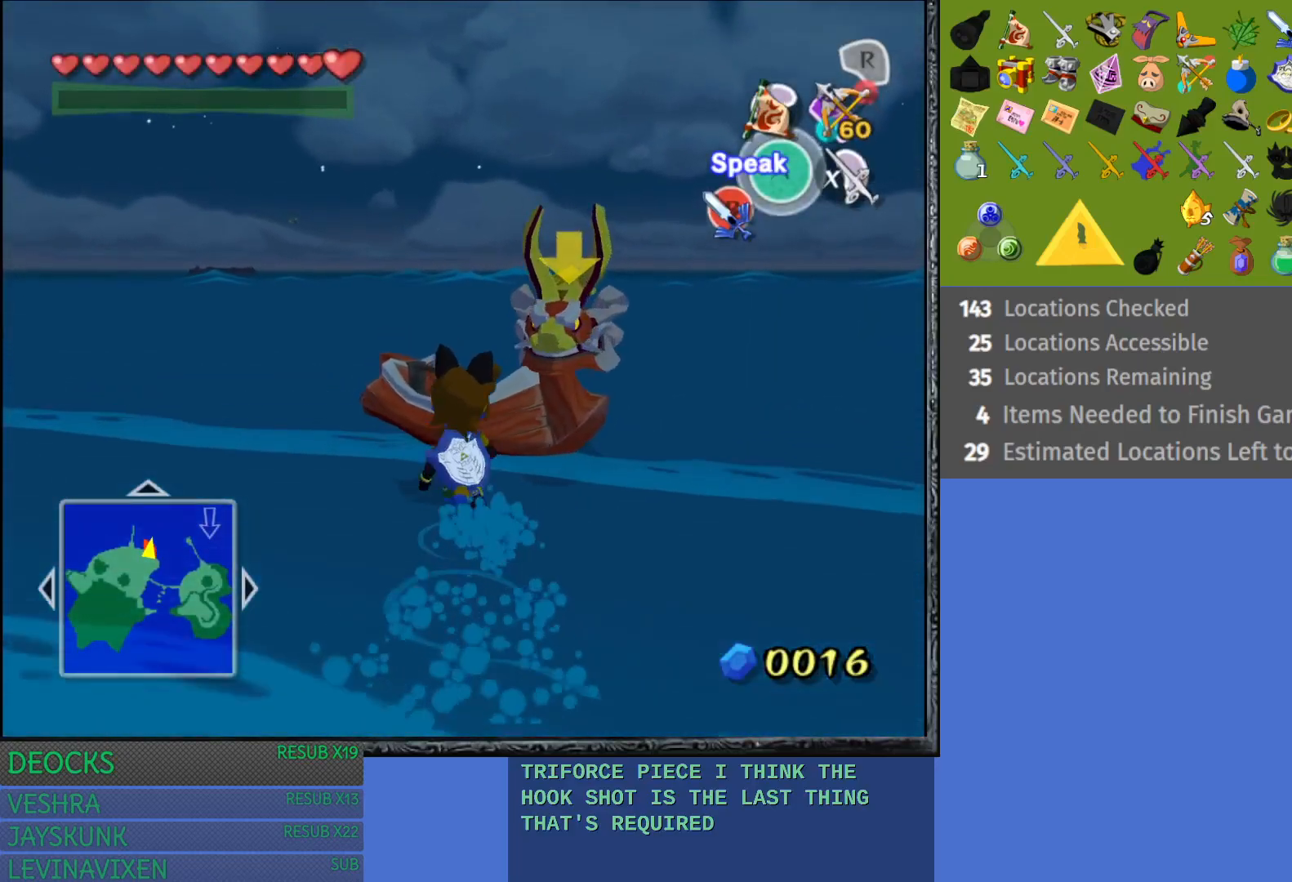
{"buttons": ["CROSS"], "left_stick": "up-right", "right_stick": "center", "events": [[383, "left_stick", "up-right"], [483, "CROSS", "down"]]}
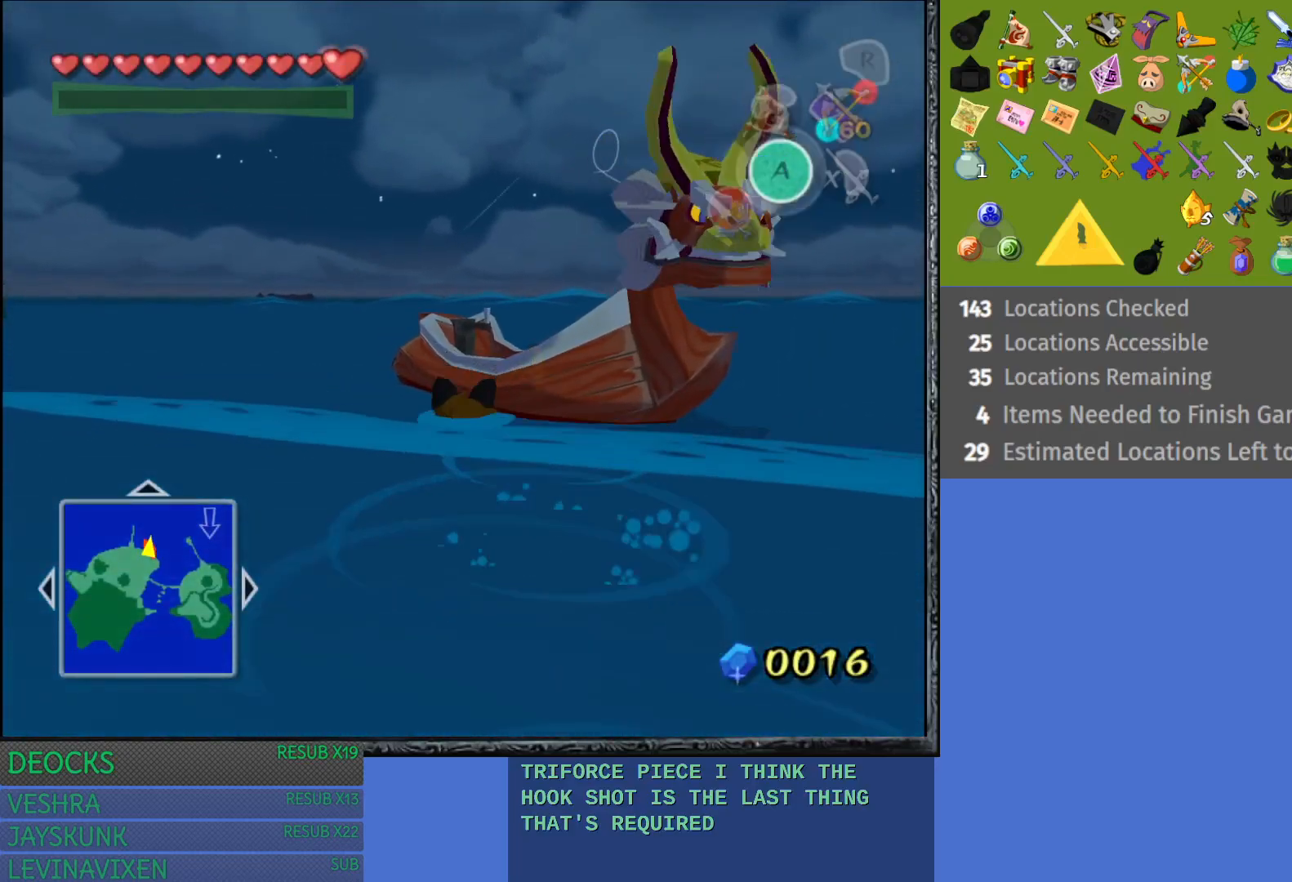
{"buttons": [], "left_stick": "center", "right_stick": "center", "events": [[150, "CROSS", "up"], [383, "left_stick", "center"]]}
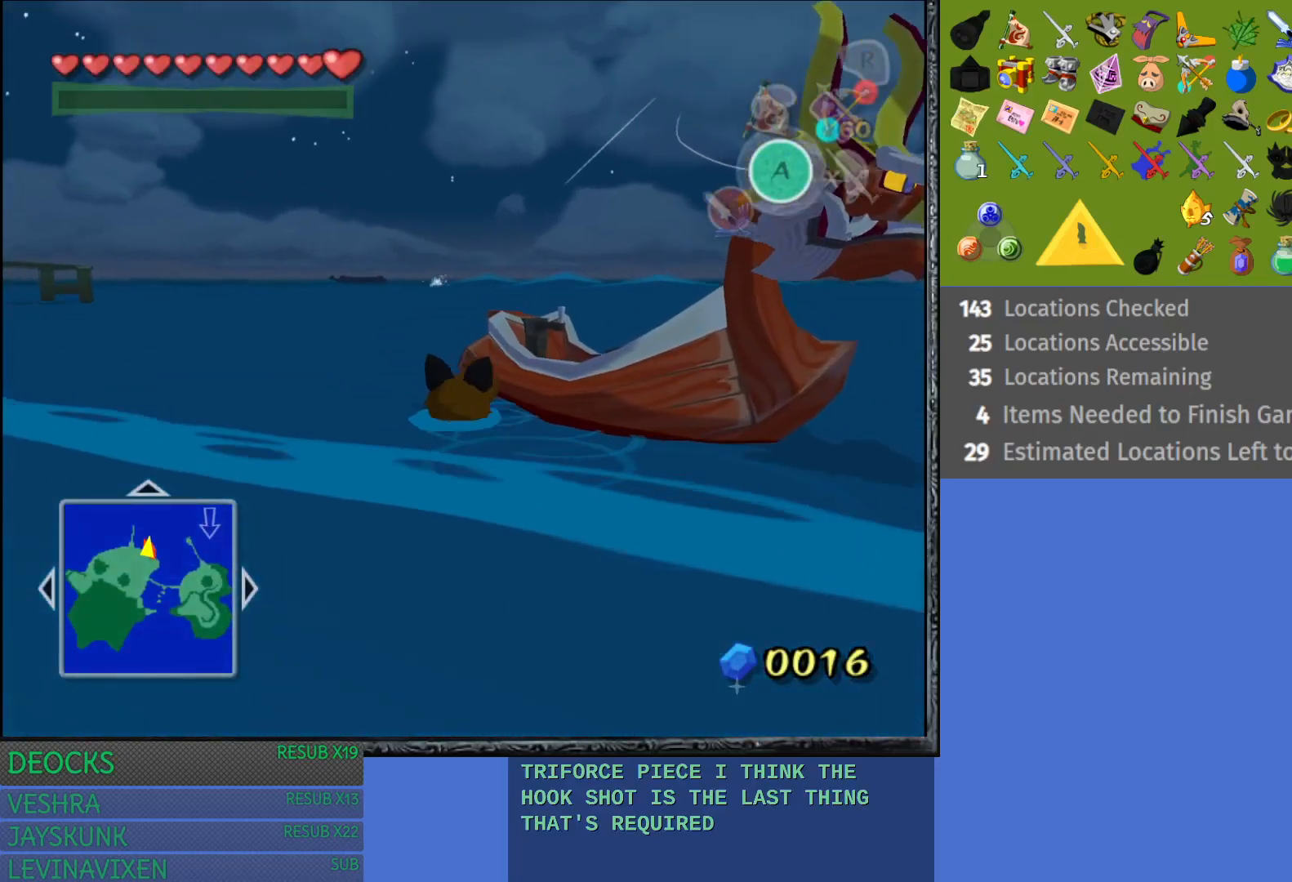
{"buttons": [], "left_stick": "right", "right_stick": "center", "events": [[17, "left_stick", "right"], [33, "CROSS", "down"], [167, "CROSS", "up"], [283, "CROSS", "down"], [433, "CROSS", "up"]]}
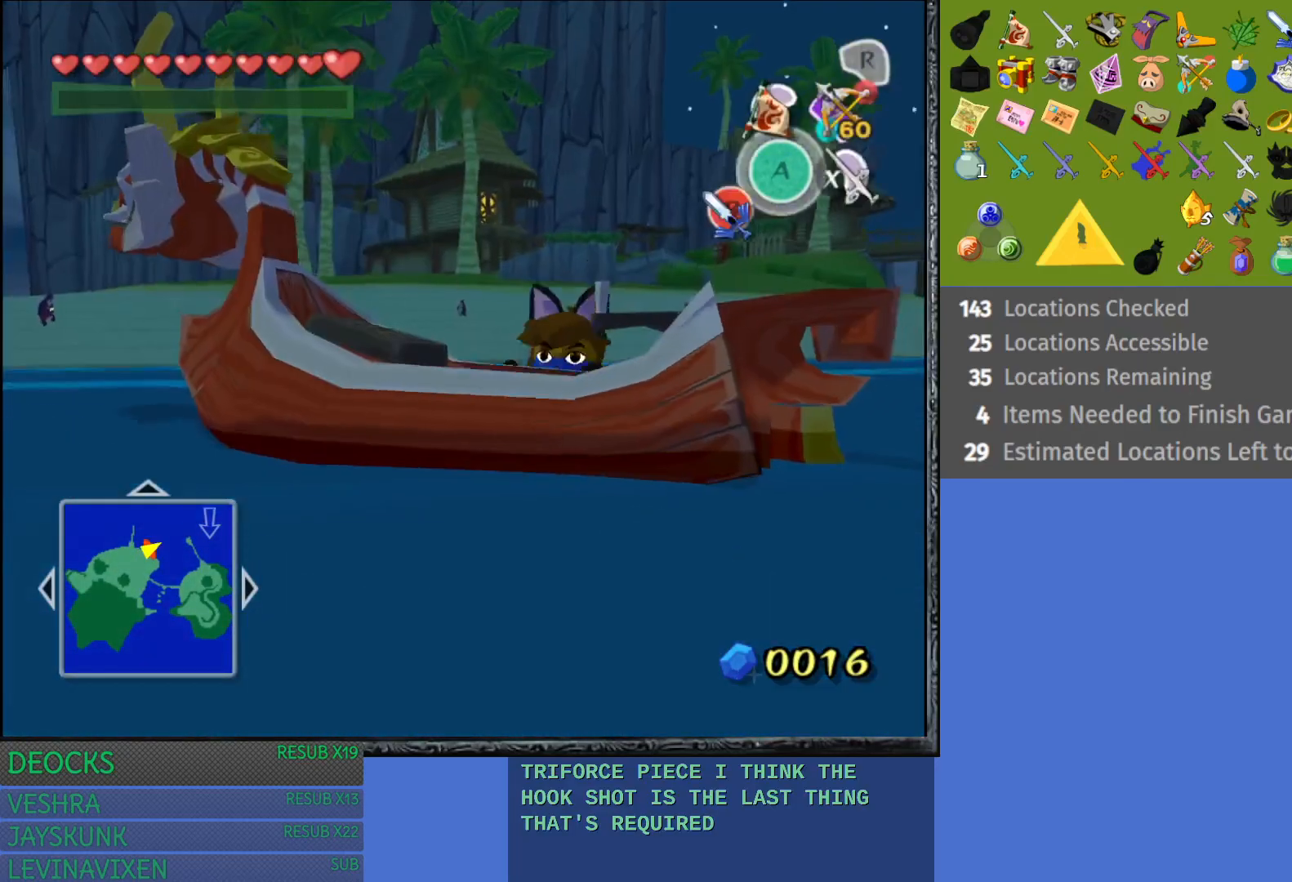
{"buttons": [], "left_stick": "center", "right_stick": "center", "events": [[50, "CROSS", "down"], [200, "CROSS", "up"], [317, "left_stick", "center"]]}
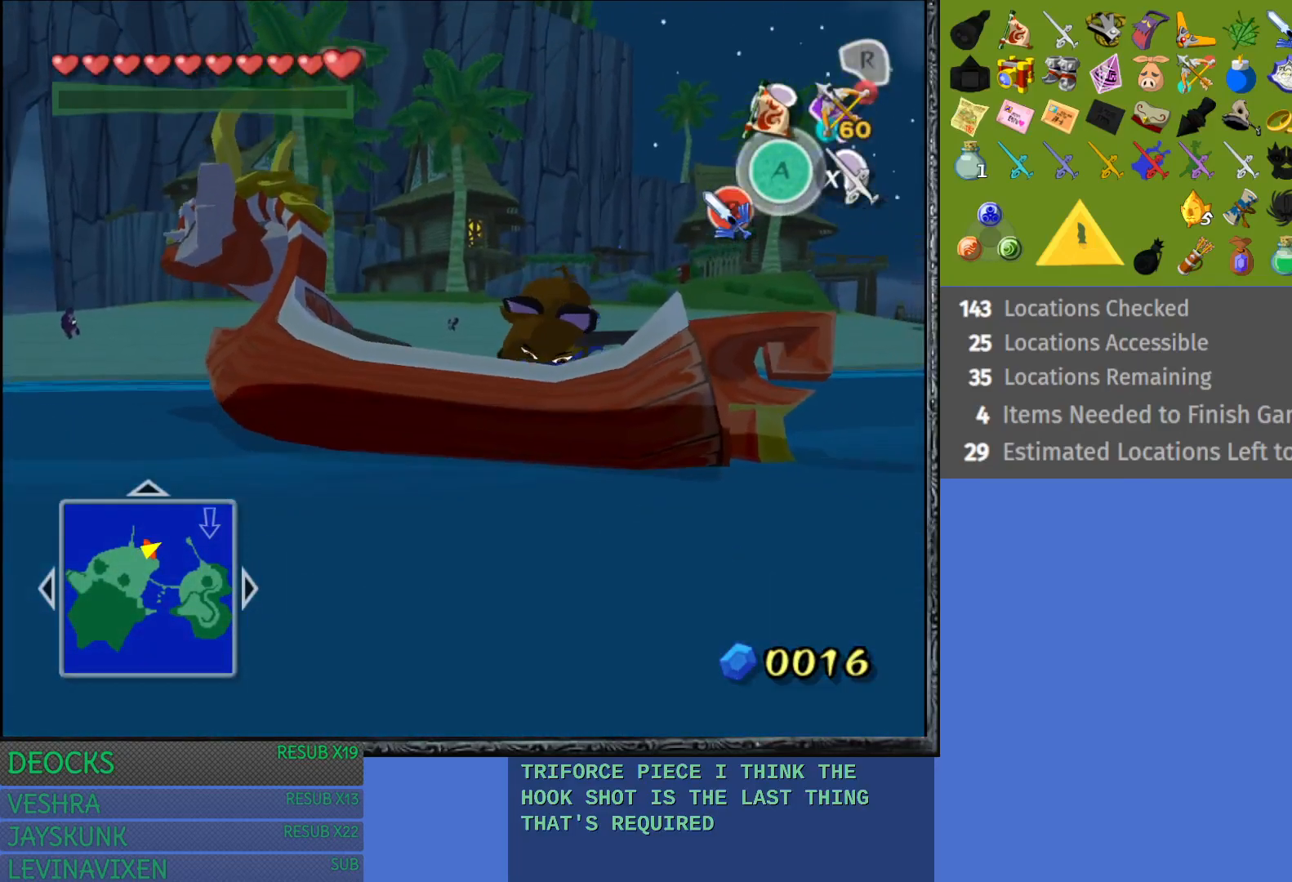
{"buttons": [], "left_stick": "left", "right_stick": "center", "events": [[217, "left_stick", "left"]]}
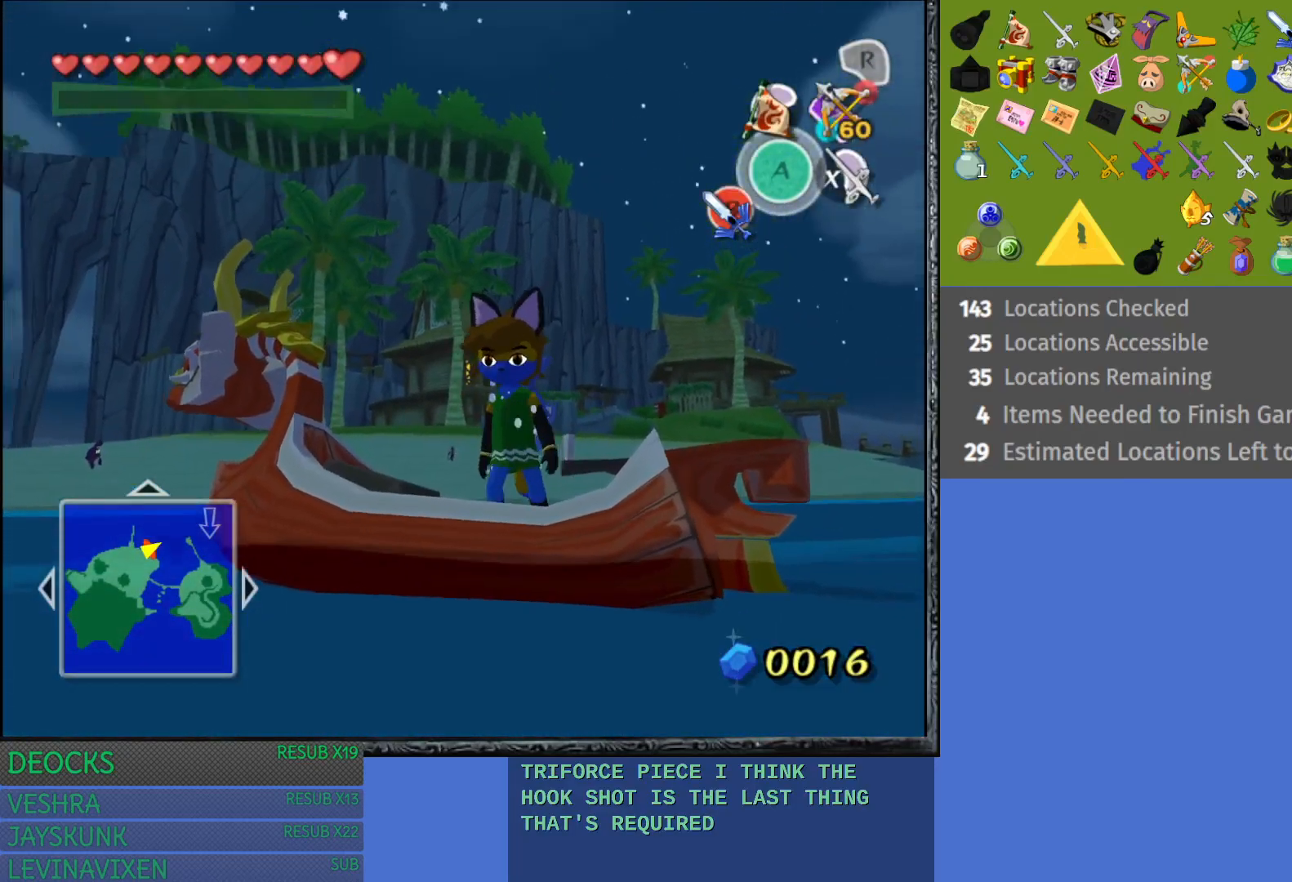
{"buttons": [], "left_stick": "left", "right_stick": "center", "events": []}
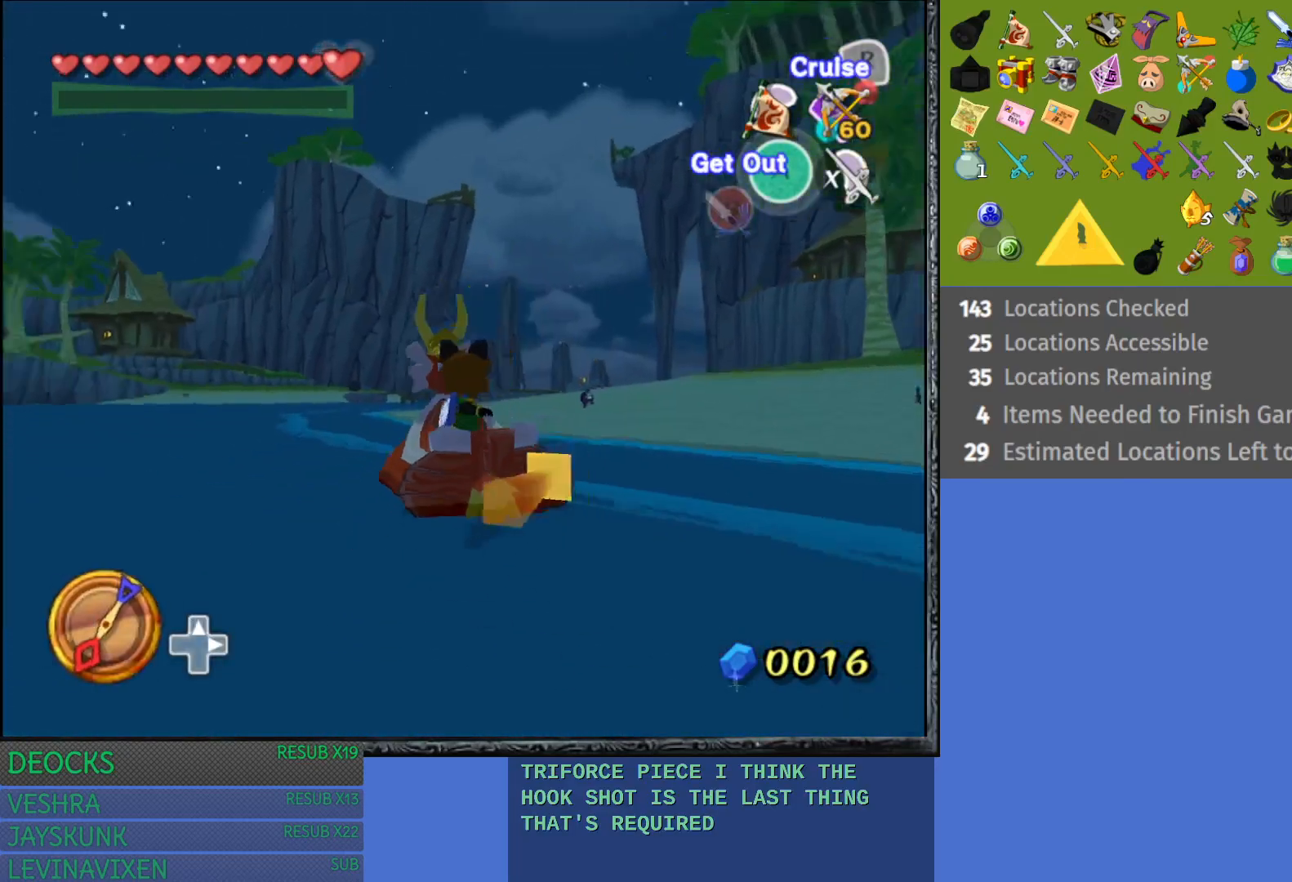
{"buttons": [], "left_stick": "left", "right_stick": "center", "events": [[67, "left_stick", "center"], [150, "TRIANGLE", "down"], [250, "left_stick", "left"], [300, "TRIANGLE", "up"]]}
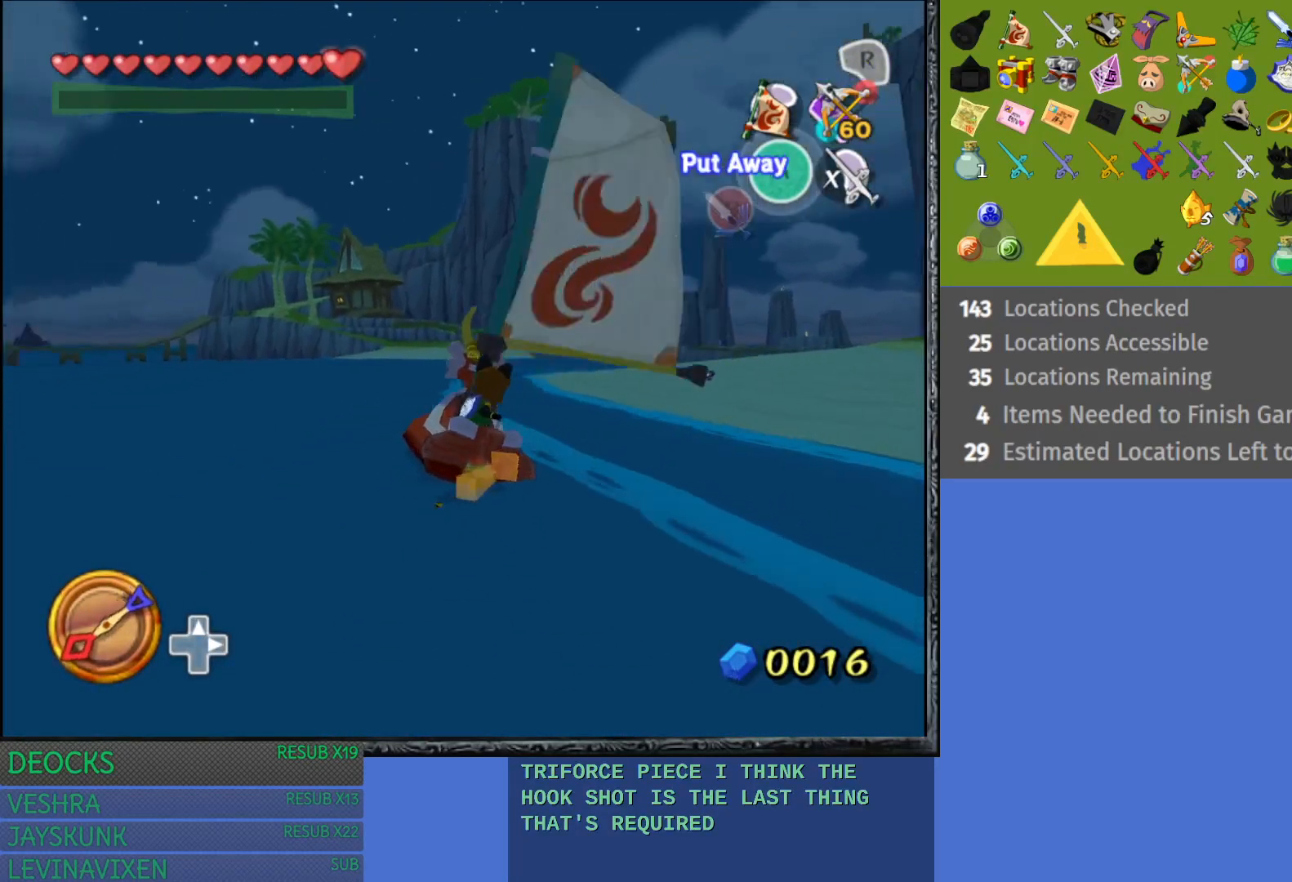
{"buttons": [], "left_stick": "left", "right_stick": "center", "events": []}
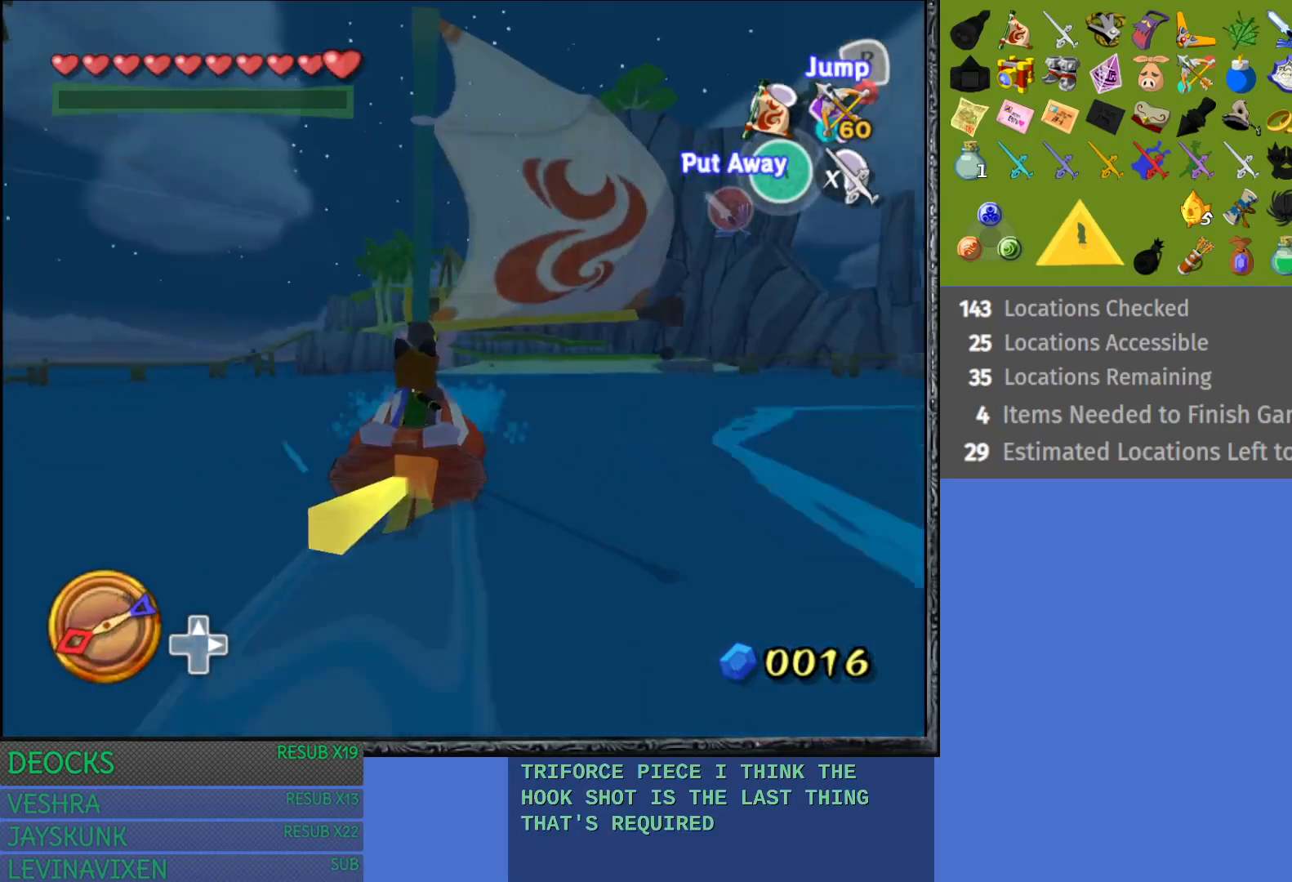
{"buttons": [], "left_stick": "left", "right_stick": "center", "events": []}
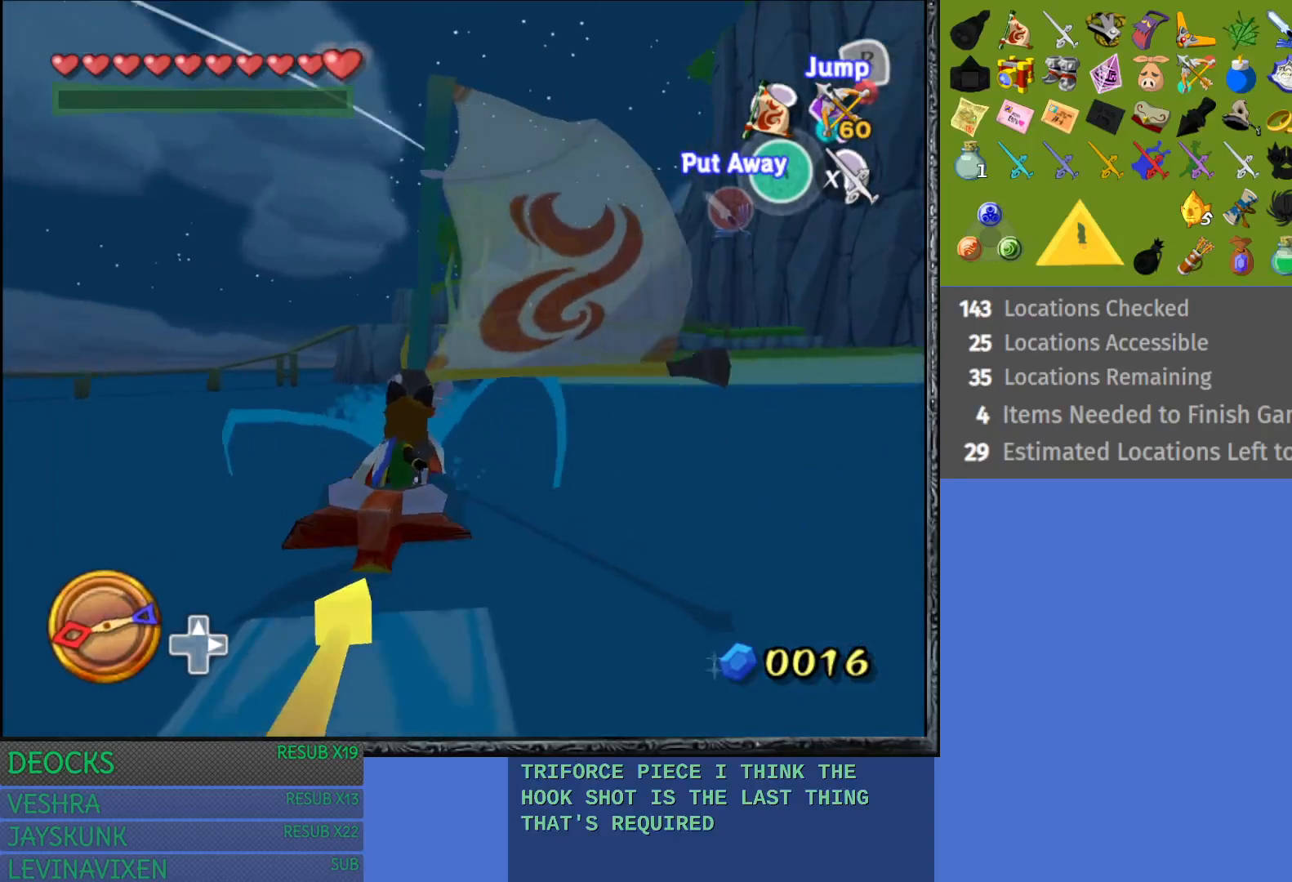
{"buttons": [], "left_stick": "left", "right_stick": "center", "events": []}